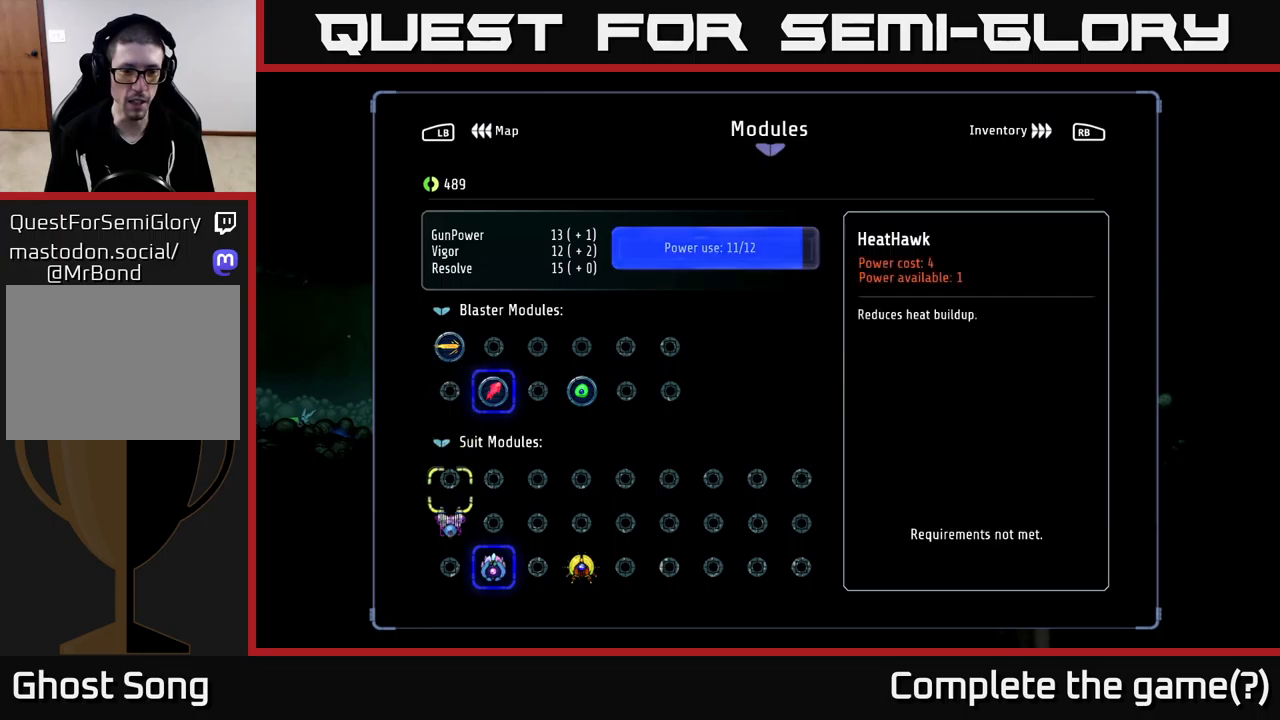
Gameplay with a controller (Xbox layout); each line is a JSON object with the inputs held at the frame after it. "events" lists button and stick changes between this image and that frame as [ms after this image, input, new state], when the widget could be followed in between.
{"buttons": [], "left_stick": "center", "right_stick": "center", "events": [[34, "DPAD_DOWN", "up"]]}
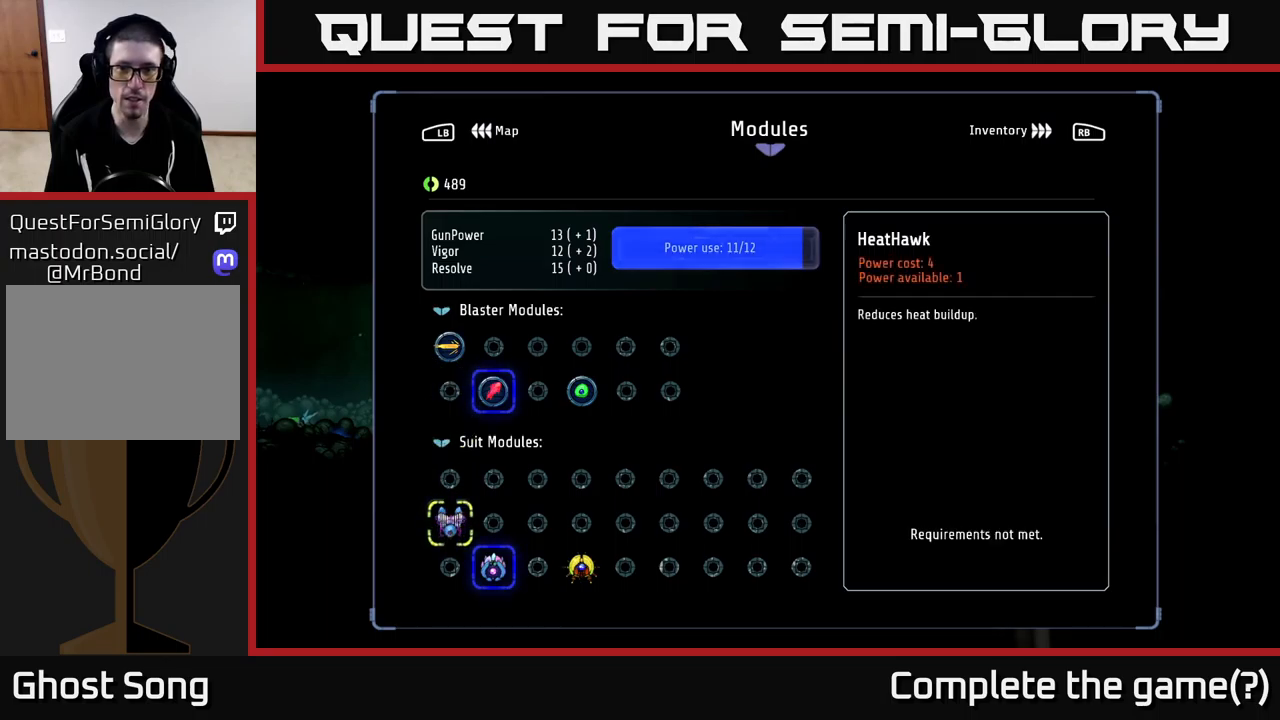
{"buttons": [], "left_stick": "center", "right_stick": "center", "events": []}
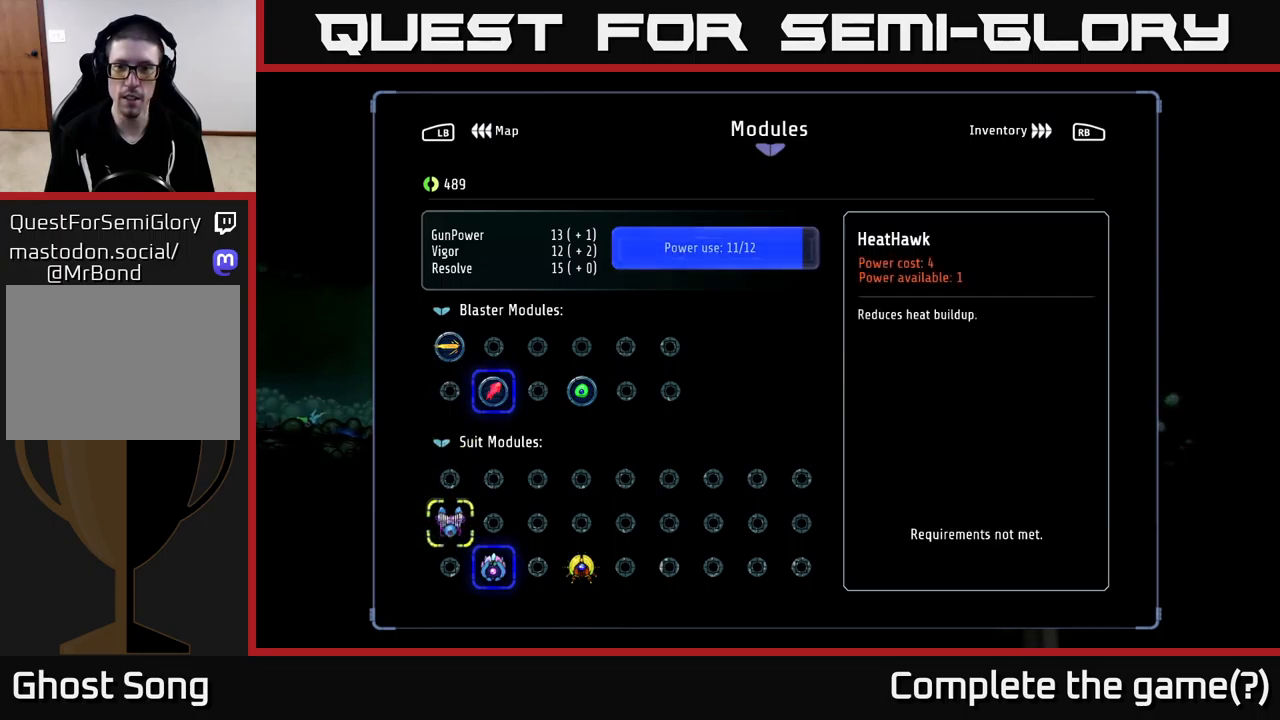
{"buttons": [], "left_stick": "center", "right_stick": "center", "events": []}
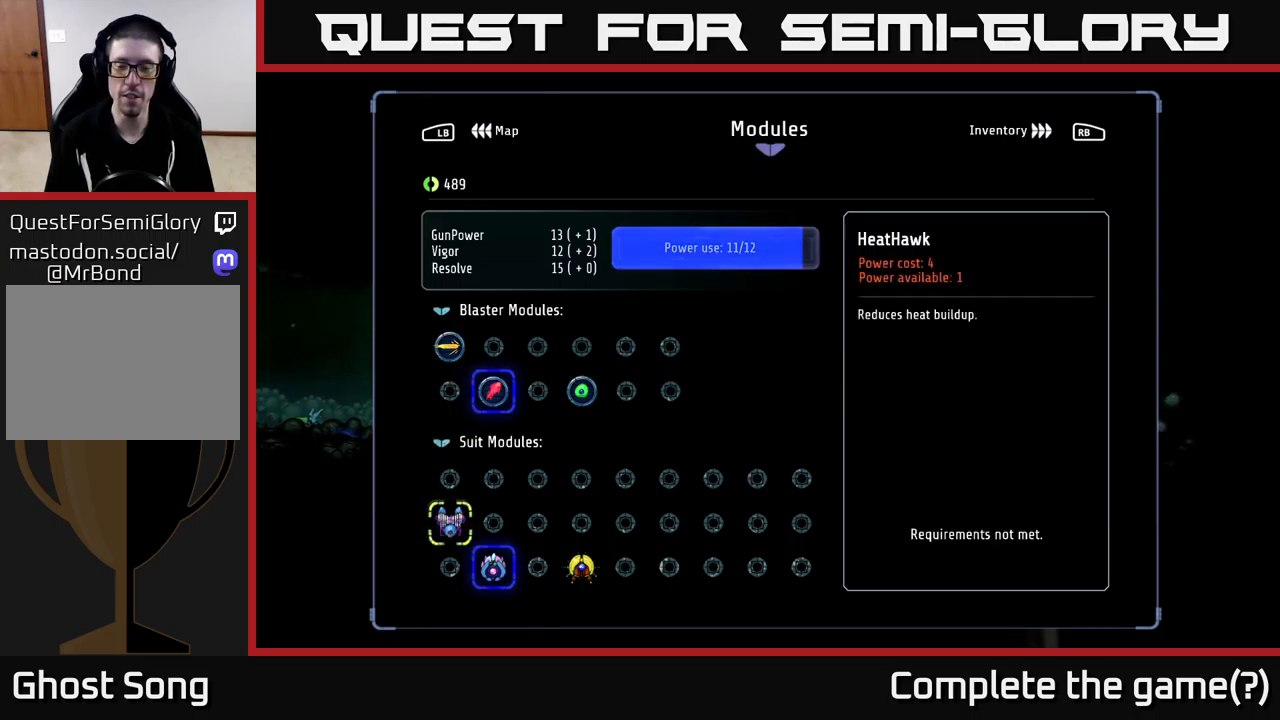
{"buttons": [], "left_stick": "center", "right_stick": "center", "events": []}
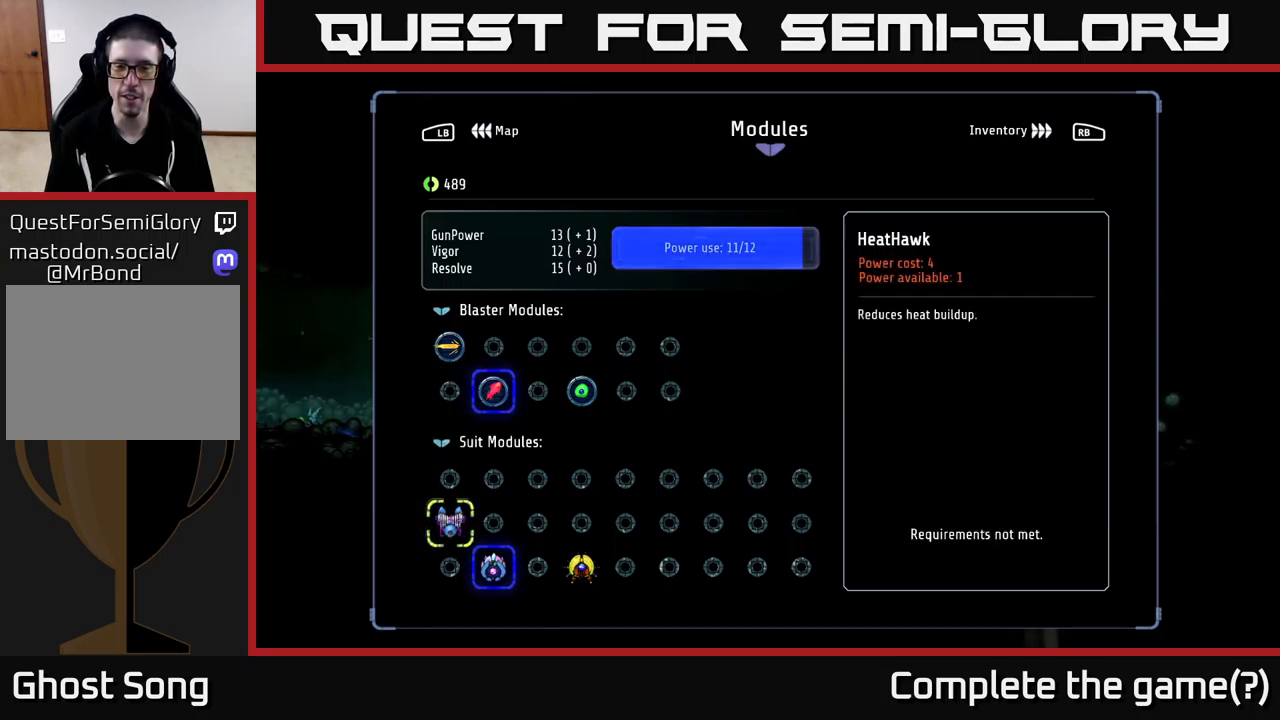
{"buttons": [], "left_stick": "center", "right_stick": "center", "events": []}
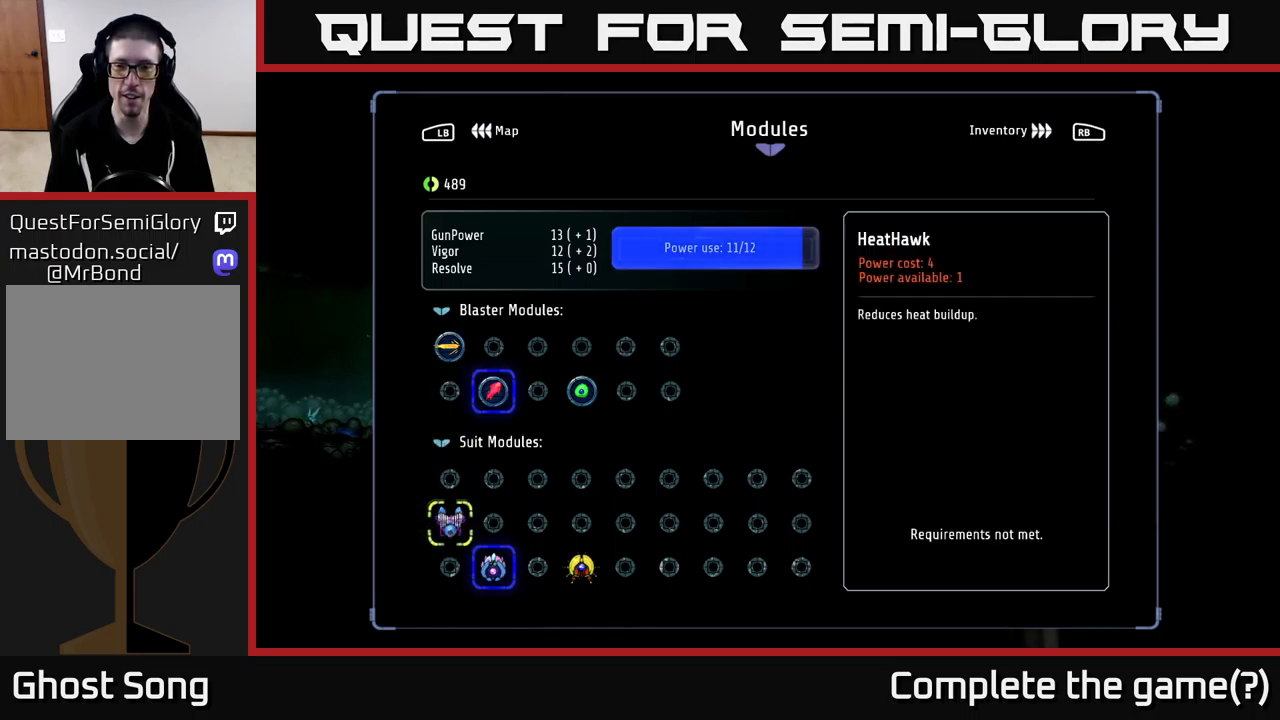
{"buttons": [], "left_stick": "center", "right_stick": "center", "events": []}
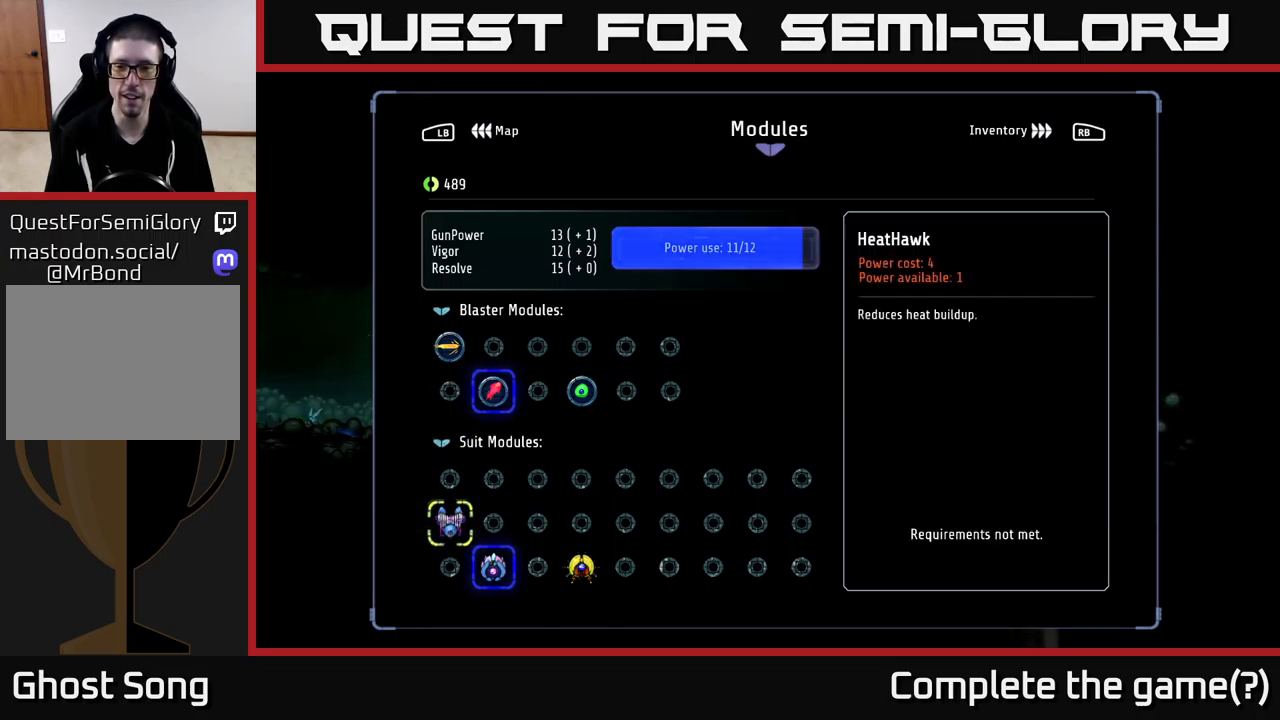
{"buttons": [], "left_stick": "center", "right_stick": "center", "events": []}
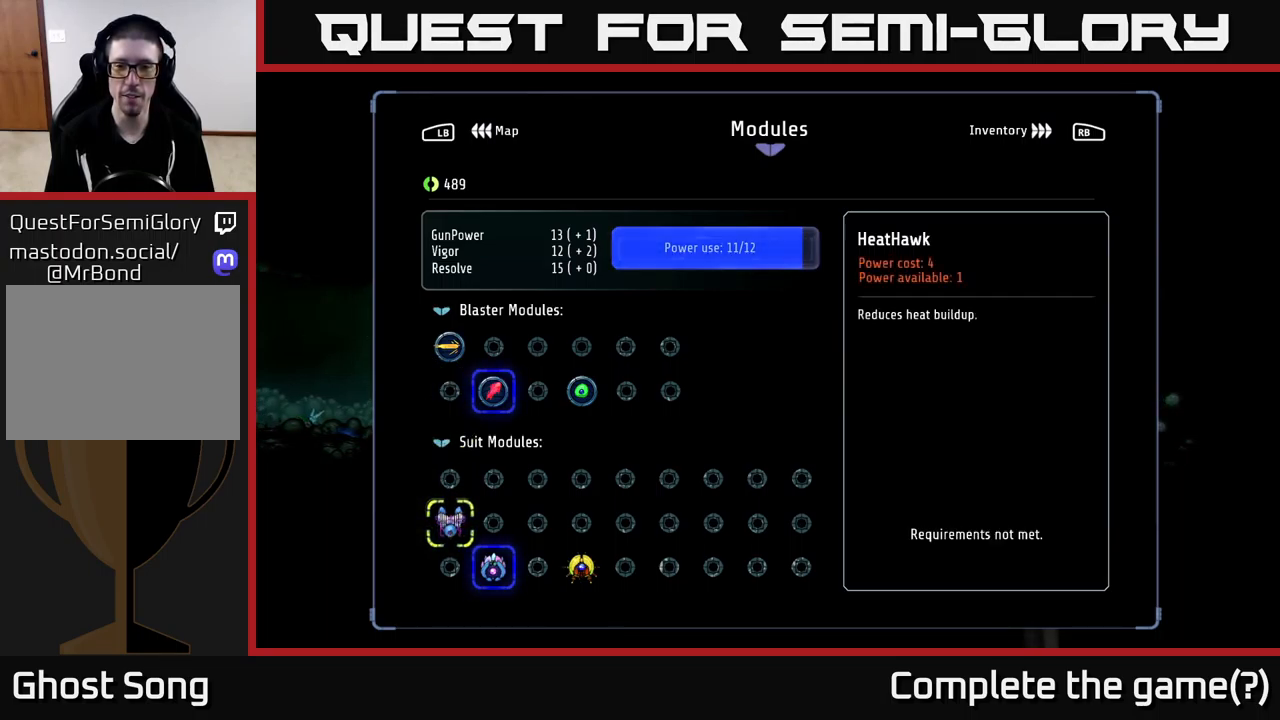
{"buttons": [], "left_stick": "center", "right_stick": "center", "events": []}
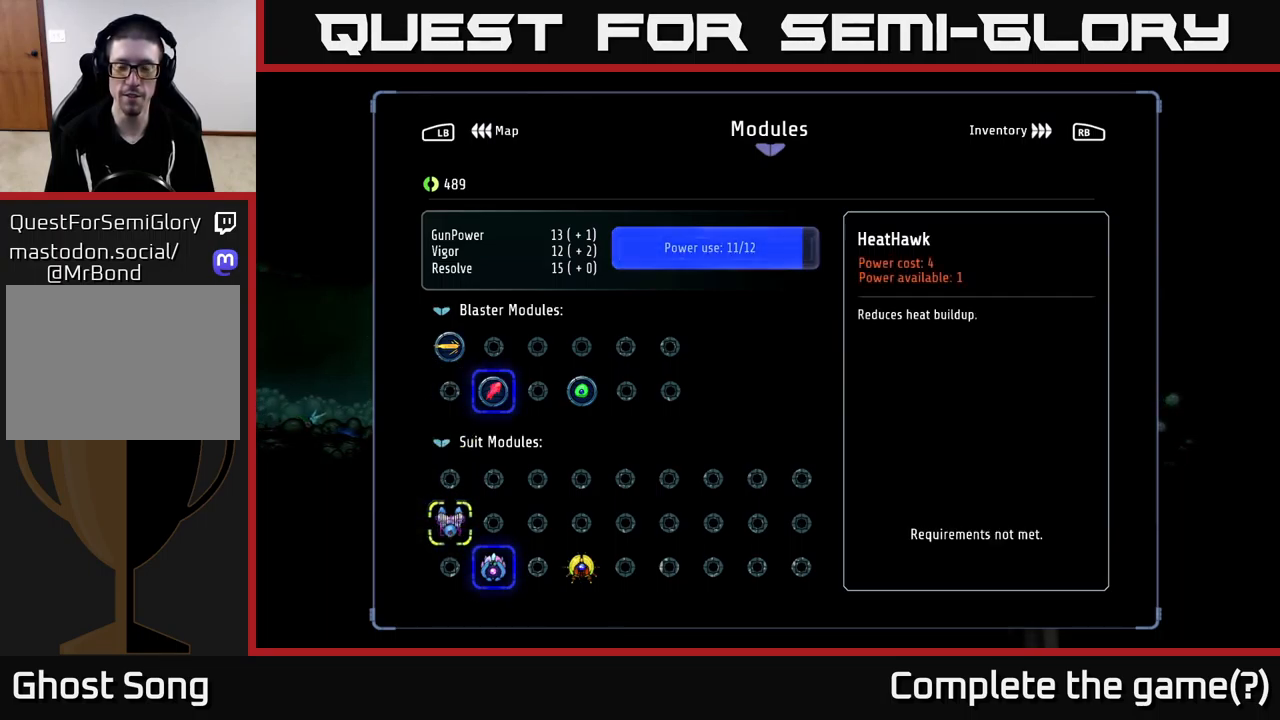
{"buttons": [], "left_stick": "left", "right_stick": "center", "events": [[234, "B", "down"], [284, "B", "up"], [417, "left_stick", "left"]]}
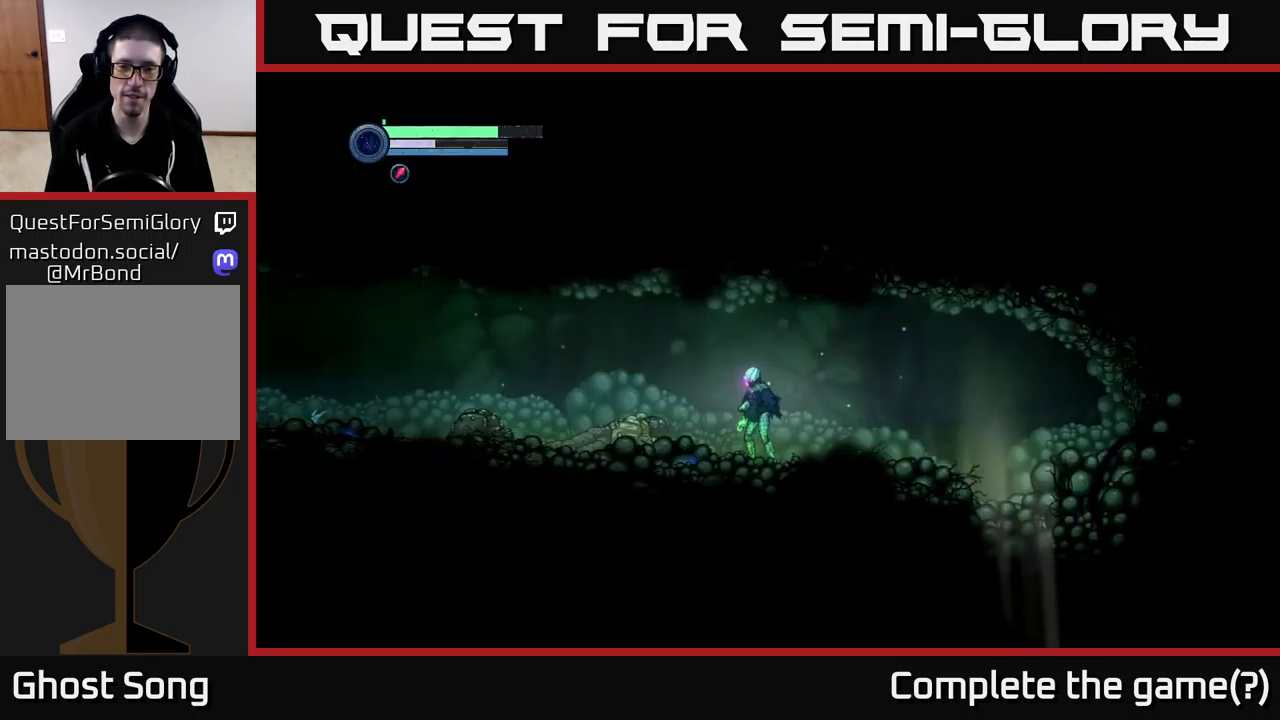
{"buttons": [], "left_stick": "left", "right_stick": "center", "events": []}
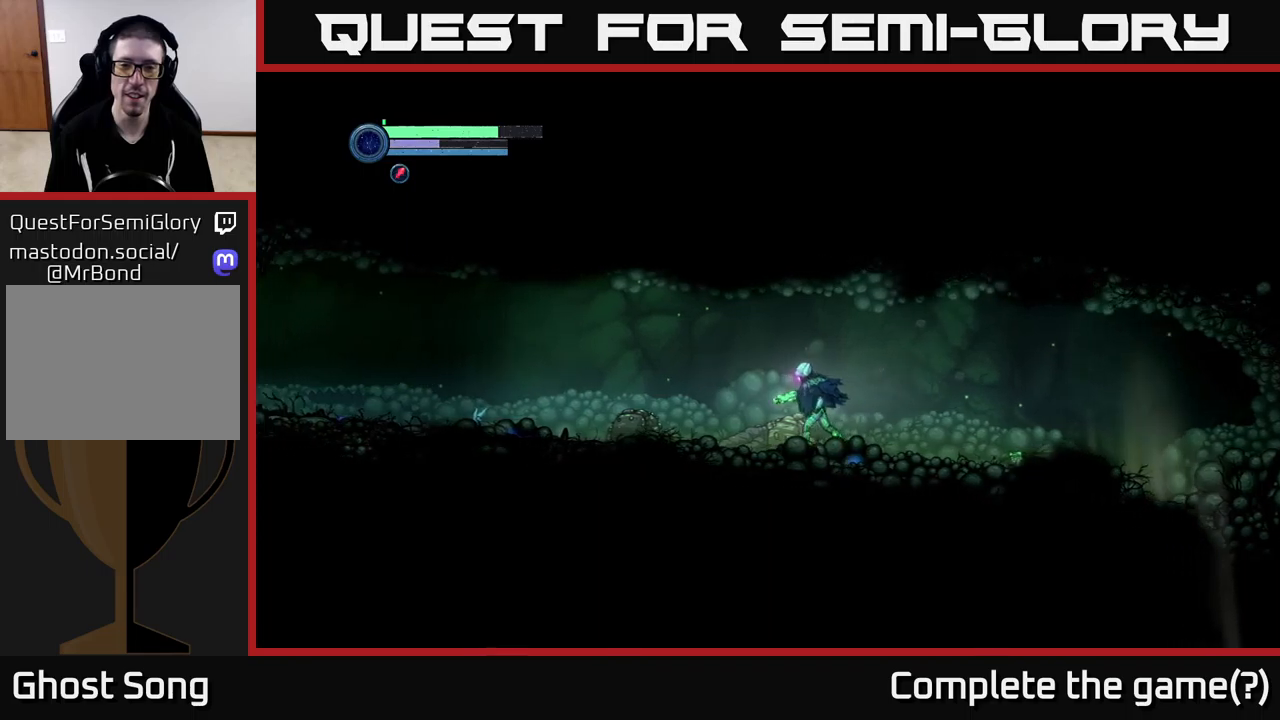
{"buttons": [], "left_stick": "right", "right_stick": "center", "events": [[383, "left_stick", "right"]]}
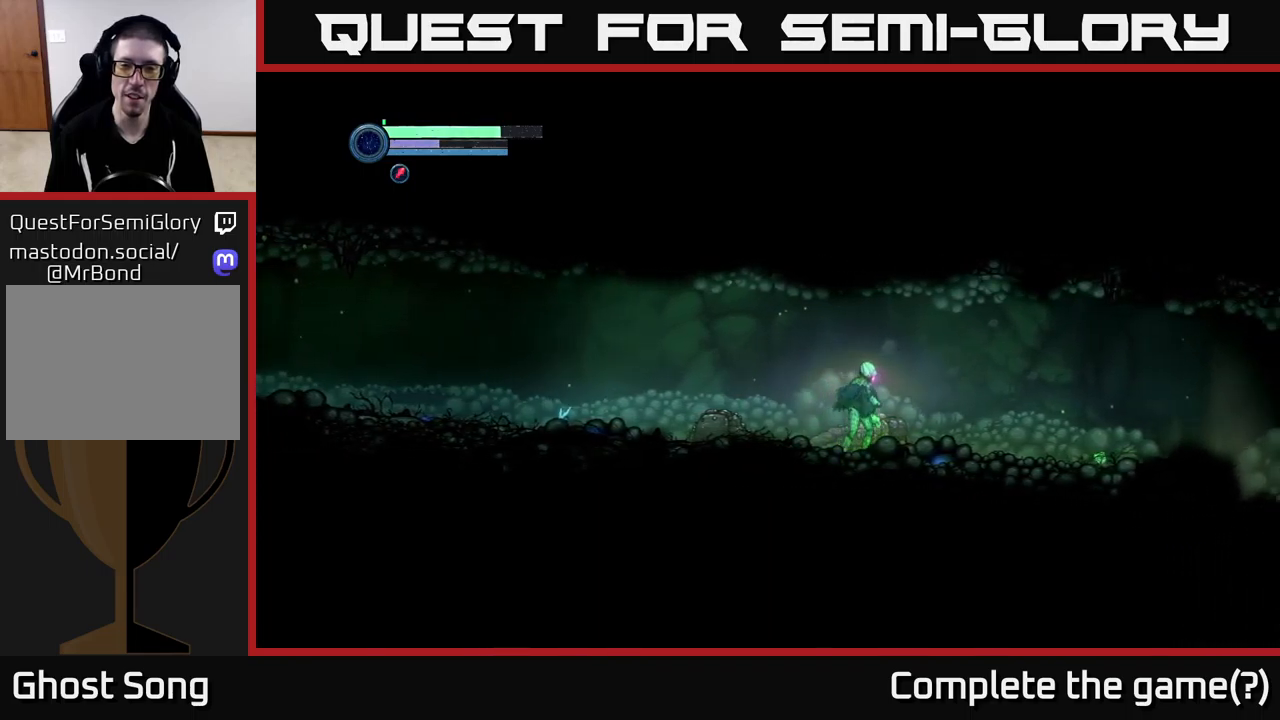
{"buttons": [], "left_stick": "right", "right_stick": "center", "events": []}
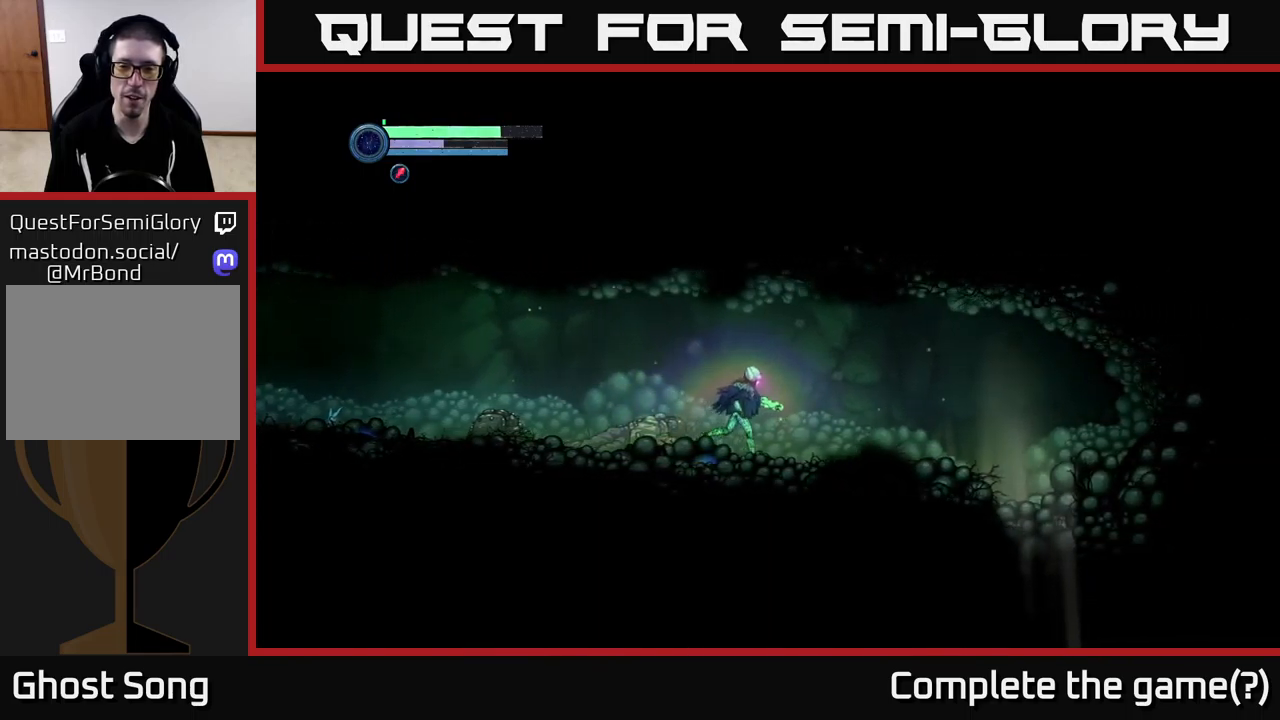
{"buttons": [], "left_stick": "right", "right_stick": "center", "events": []}
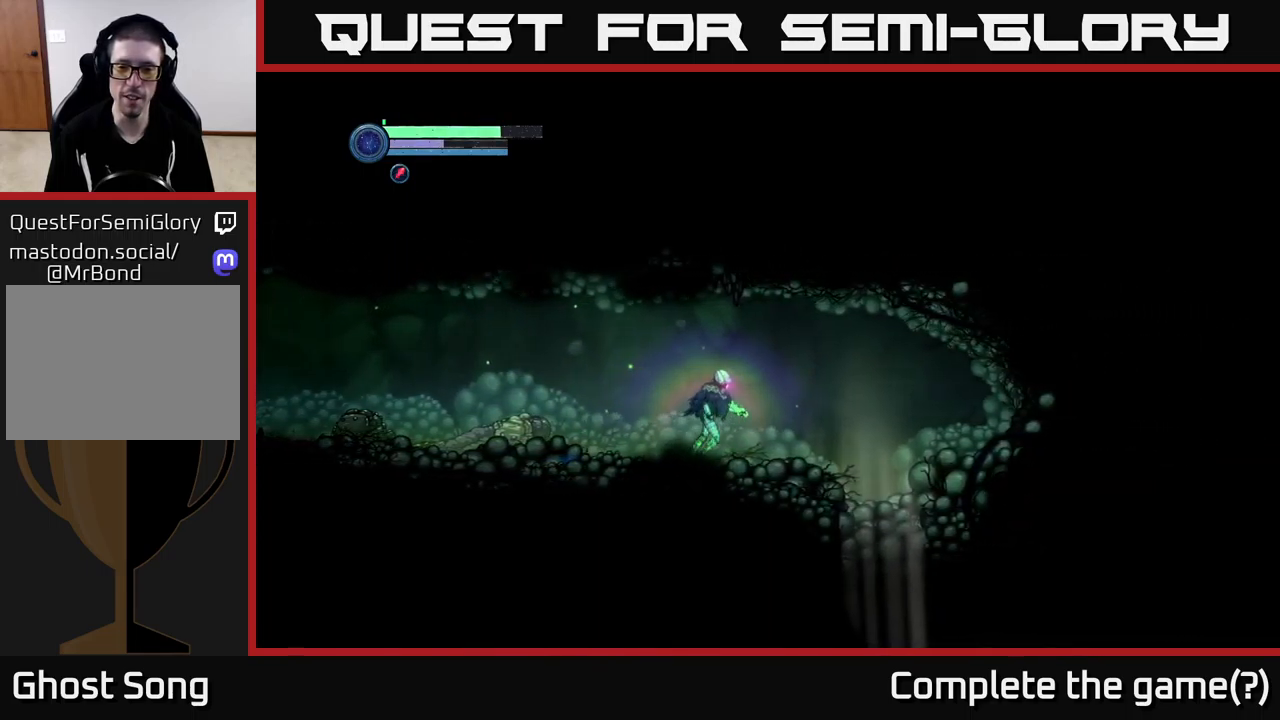
{"buttons": [], "left_stick": "right", "right_stick": "center", "events": [[233, "left_stick", "center"], [383, "left_stick", "right"]]}
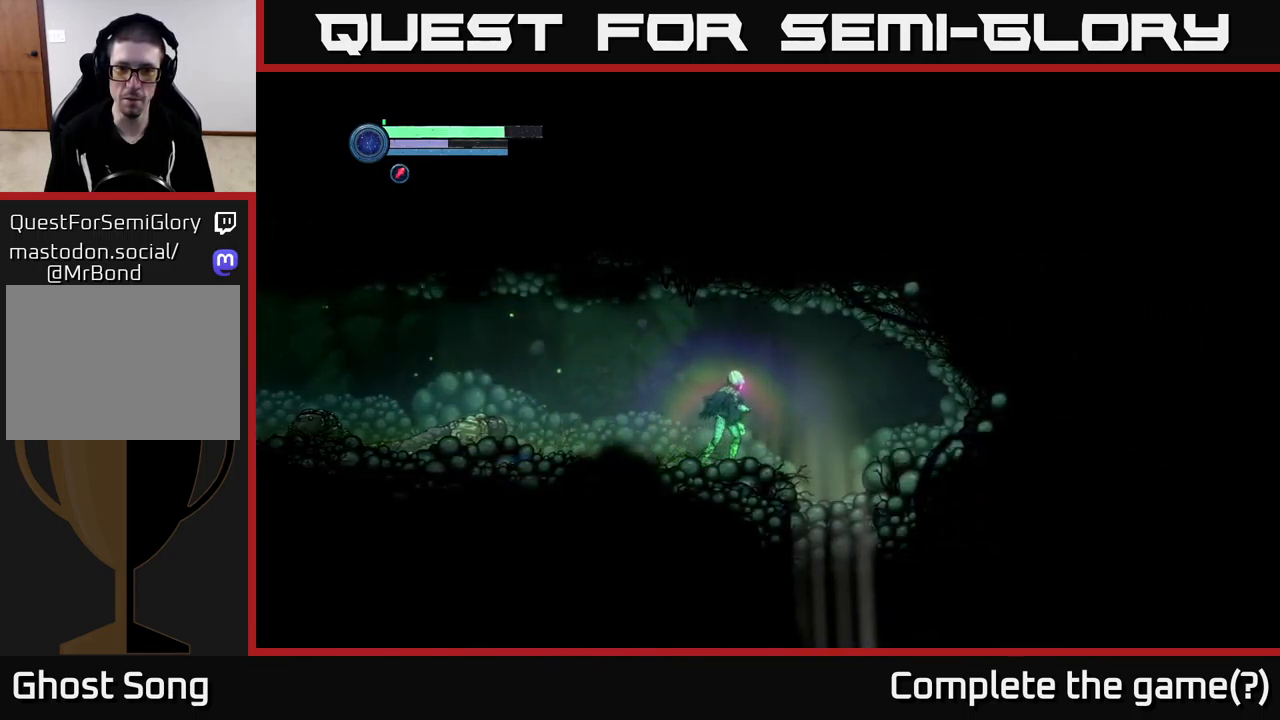
{"buttons": [], "left_stick": "right", "right_stick": "center", "events": [[133, "left_stick", "center"], [267, "left_stick", "right"]]}
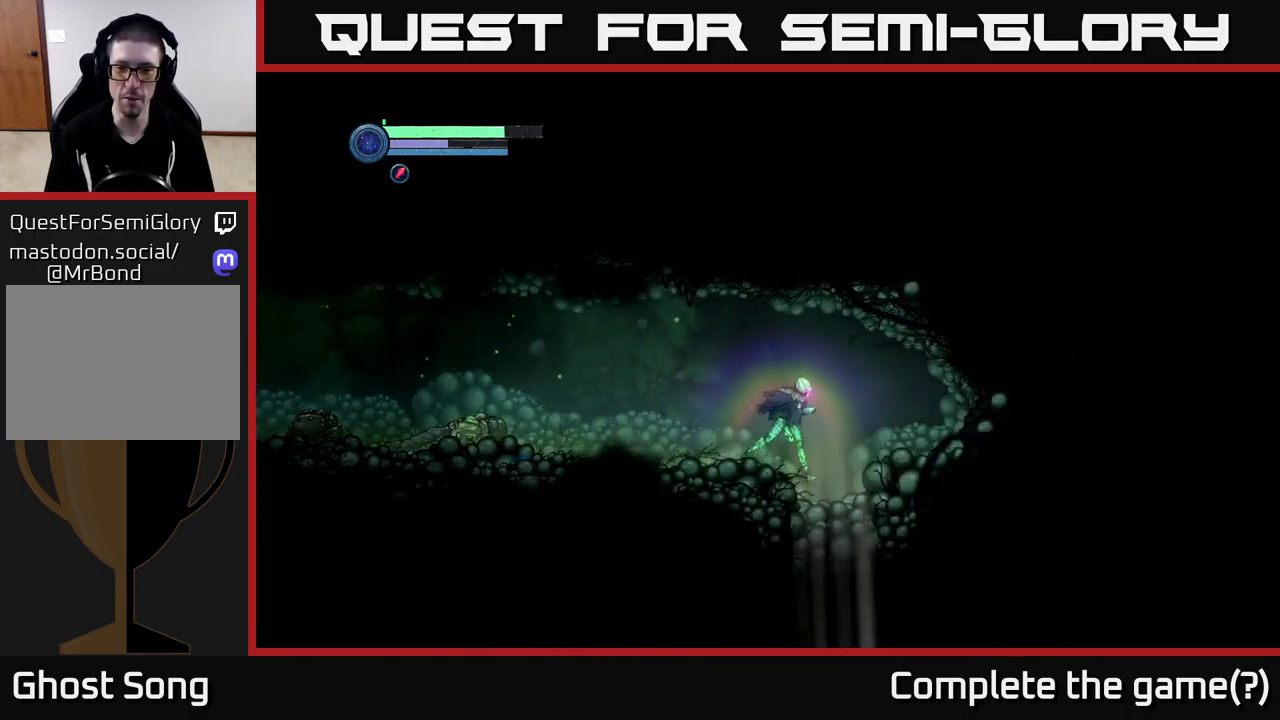
{"buttons": [], "left_stick": "center", "right_stick": "center", "events": [[167, "left_stick", "center"]]}
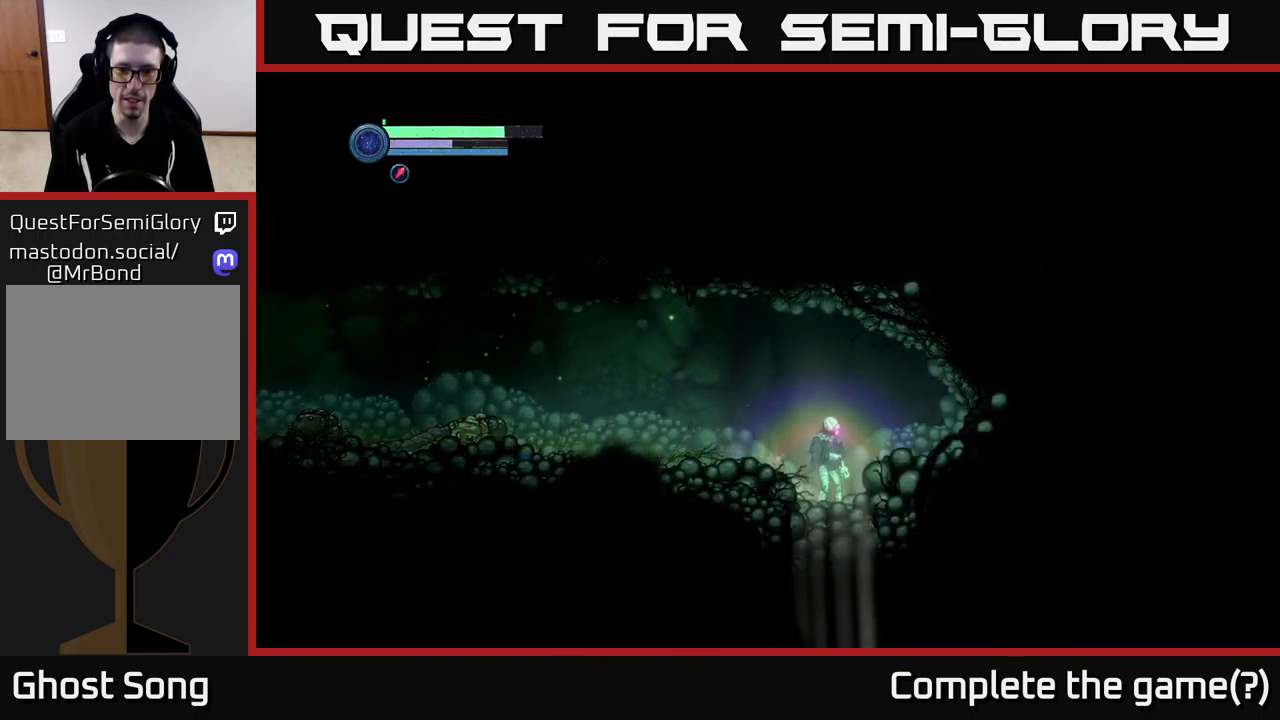
{"buttons": [], "left_stick": "right", "right_stick": "center", "events": [[317, "left_stick", "right"], [333, "A", "down"], [417, "A", "up"]]}
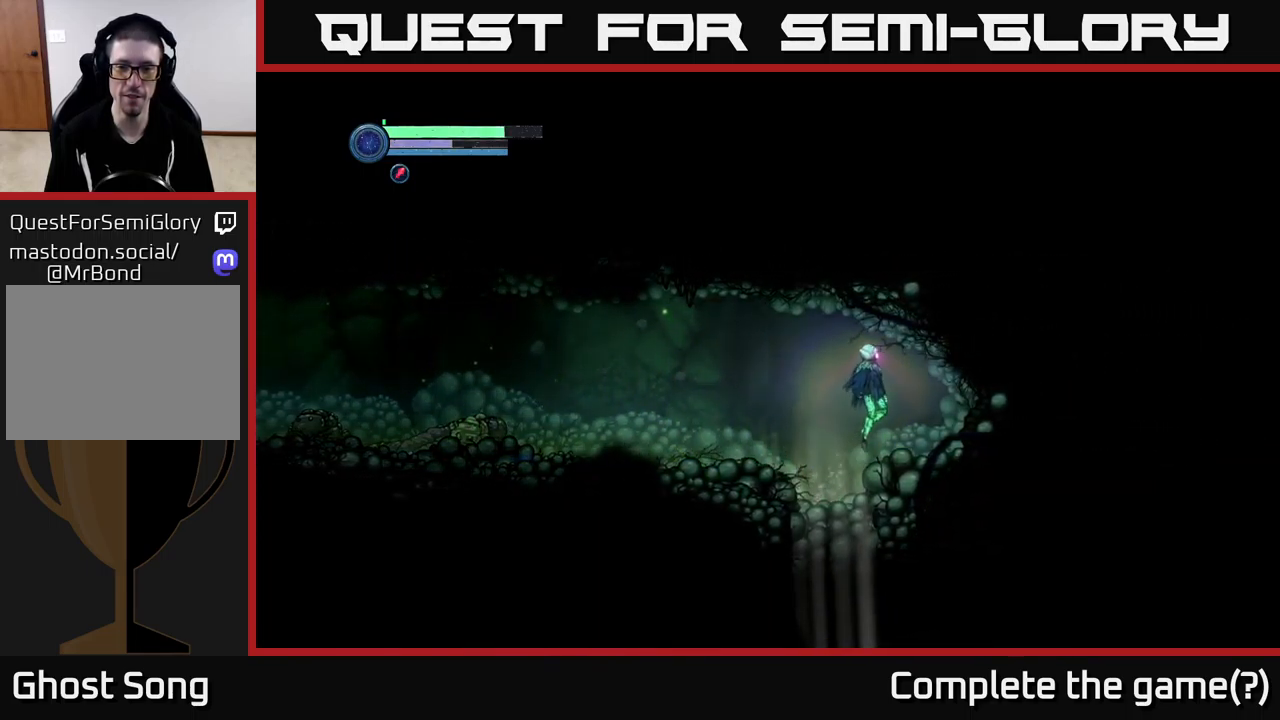
{"buttons": [], "left_stick": "center", "right_stick": "center", "events": [[433, "left_stick", "center"]]}
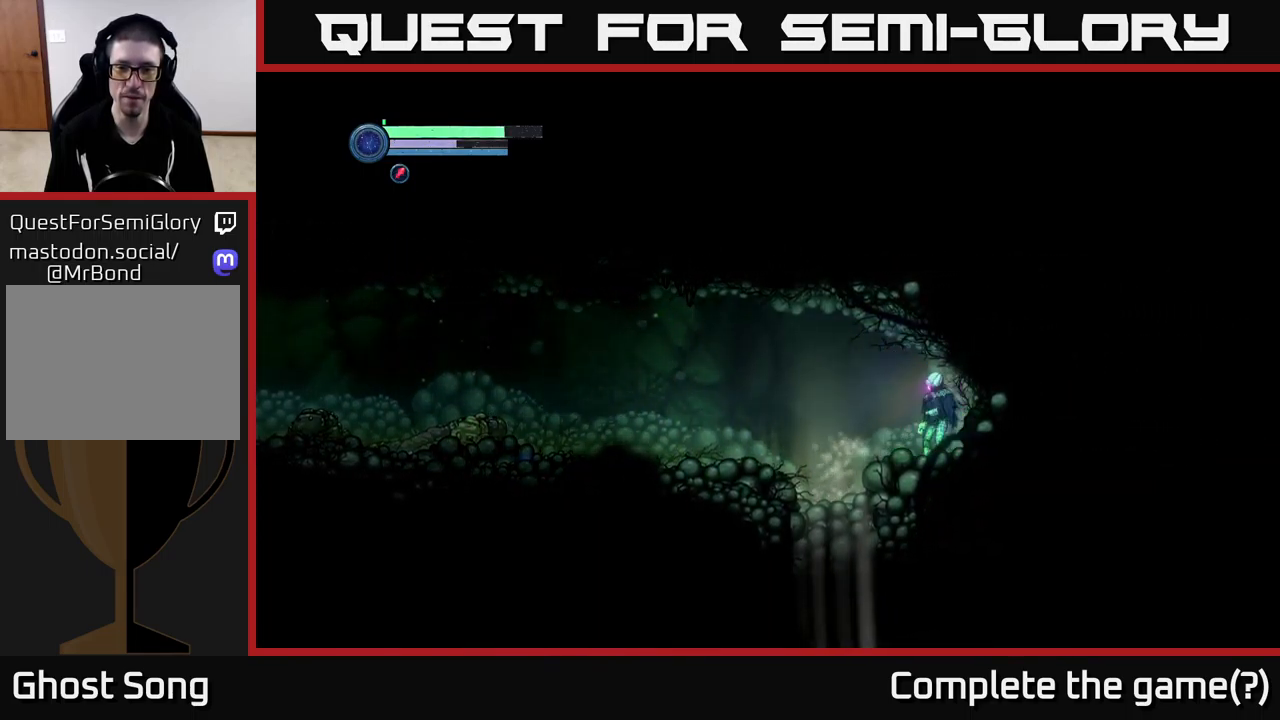
{"buttons": ["L2"], "left_stick": "down-left", "right_stick": "center", "events": [[17, "left_stick", "left"], [100, "L2", "down"], [117, "left_stick", "down-left"], [350, "X", "down"], [467, "X", "up"]]}
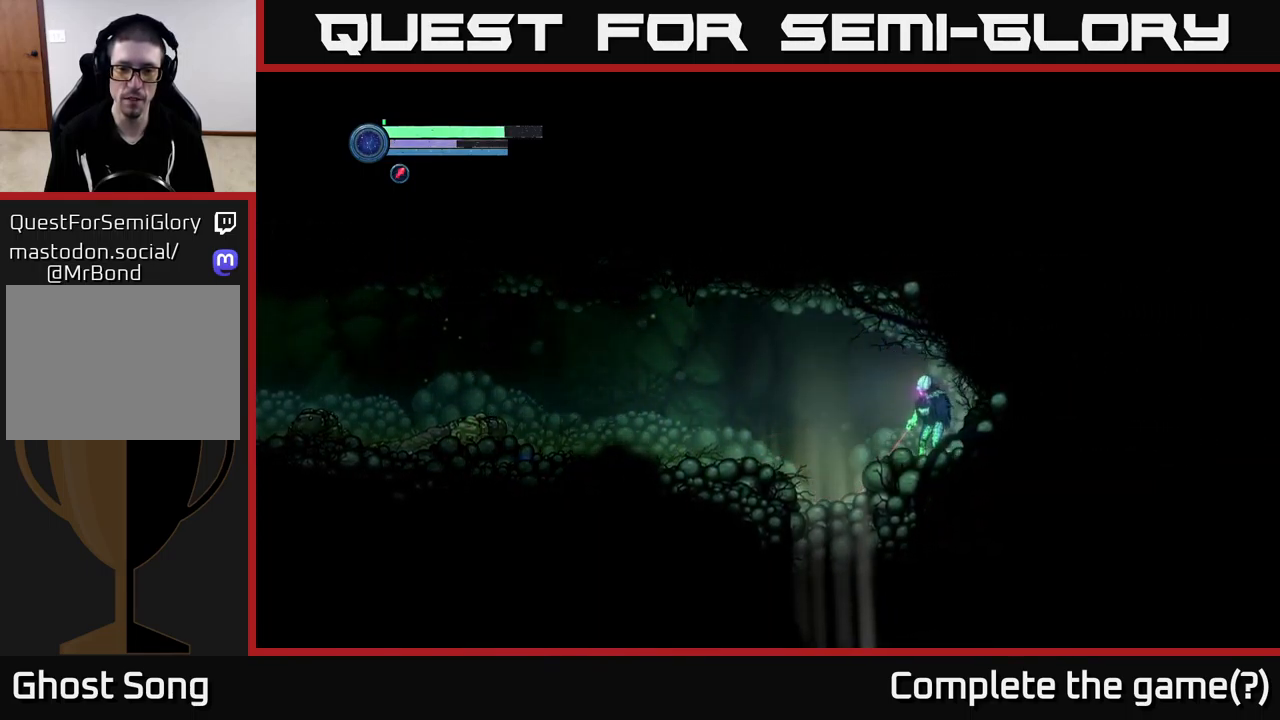
{"buttons": ["L2"], "left_stick": "down-left", "right_stick": "center", "events": [[283, "X", "down"], [367, "X", "up"], [449, "X", "down"], [516, "X", "up"]]}
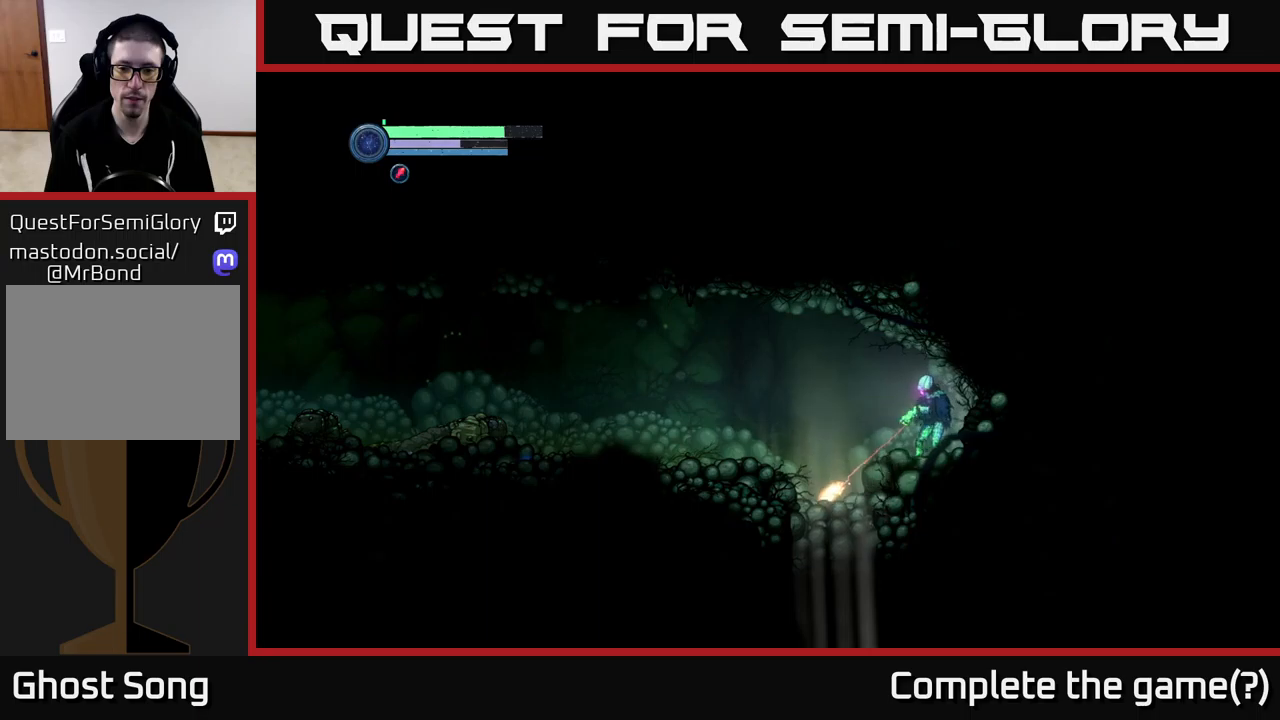
{"buttons": ["L2"], "left_stick": "down-left", "right_stick": "center", "events": [[83, "X", "down"], [167, "X", "up"], [250, "X", "down"], [317, "X", "up"], [417, "X", "down"], [500, "X", "up"]]}
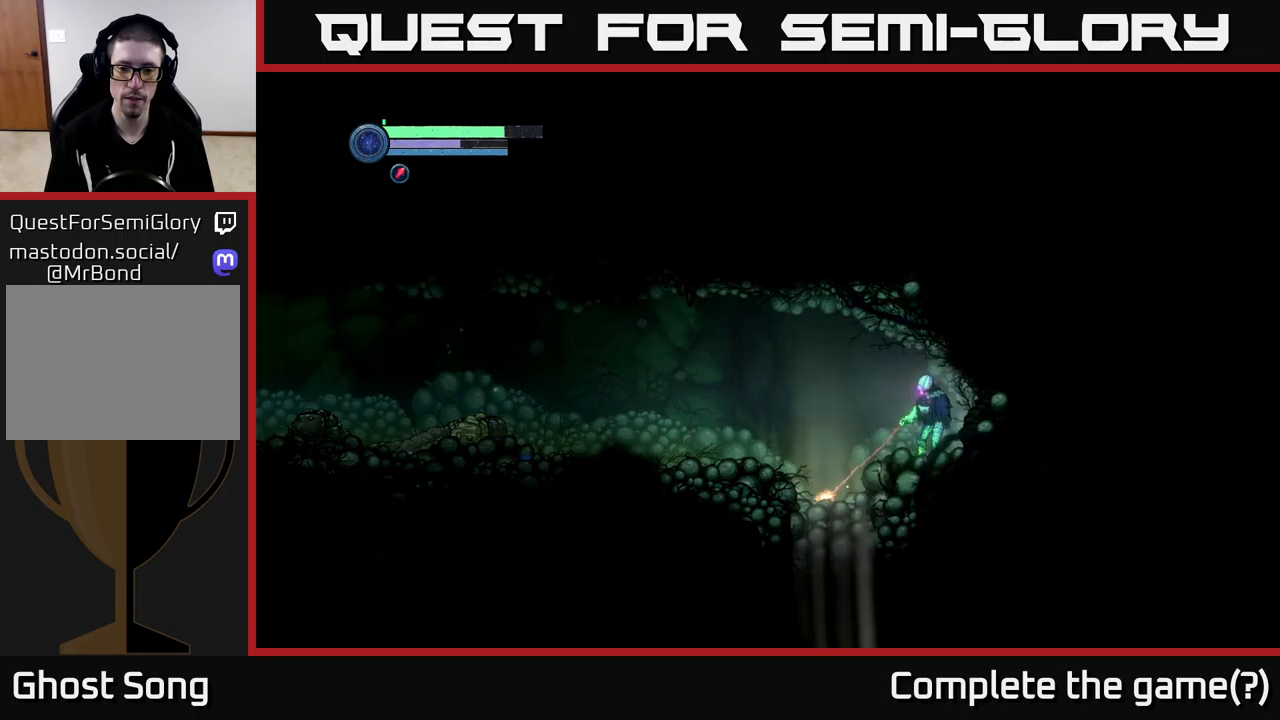
{"buttons": ["L2"], "left_stick": "down-left", "right_stick": "center", "events": [[83, "X", "down"], [183, "X", "up"], [250, "X", "down"], [333, "X", "up"]]}
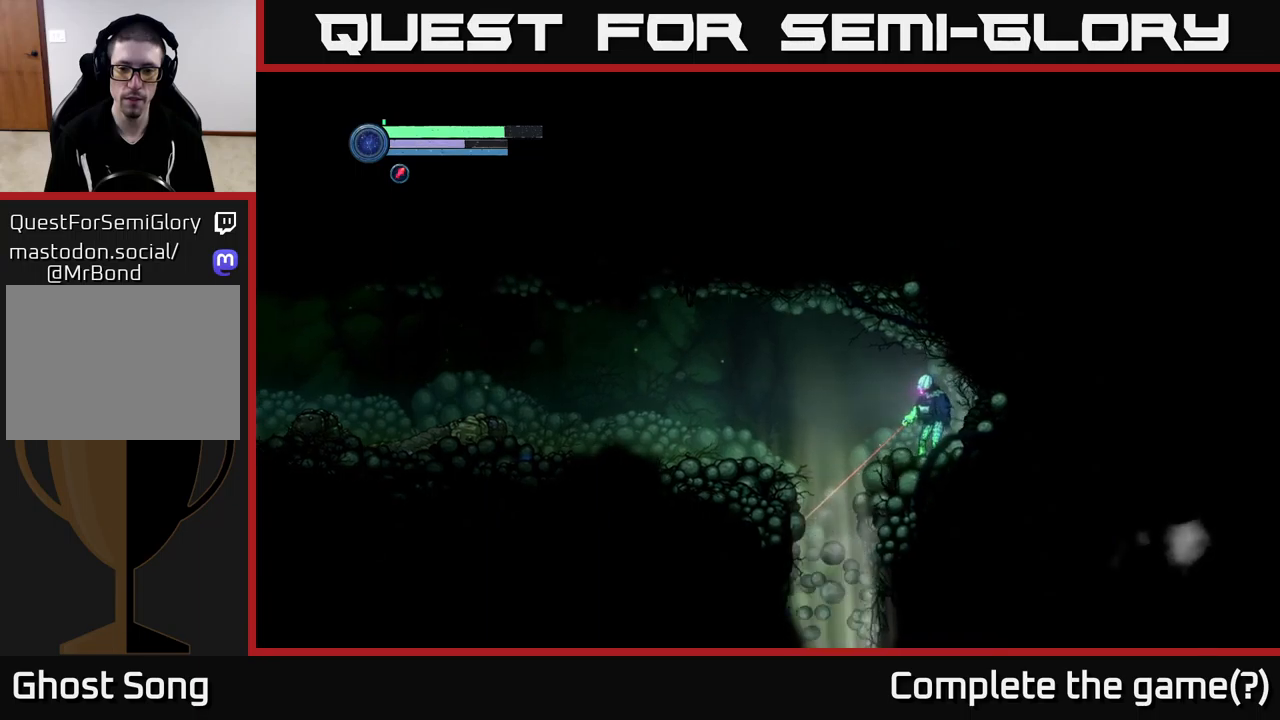
{"buttons": [], "left_stick": "right", "right_stick": "center", "events": [[217, "L2", "up"], [250, "left_stick", "right"]]}
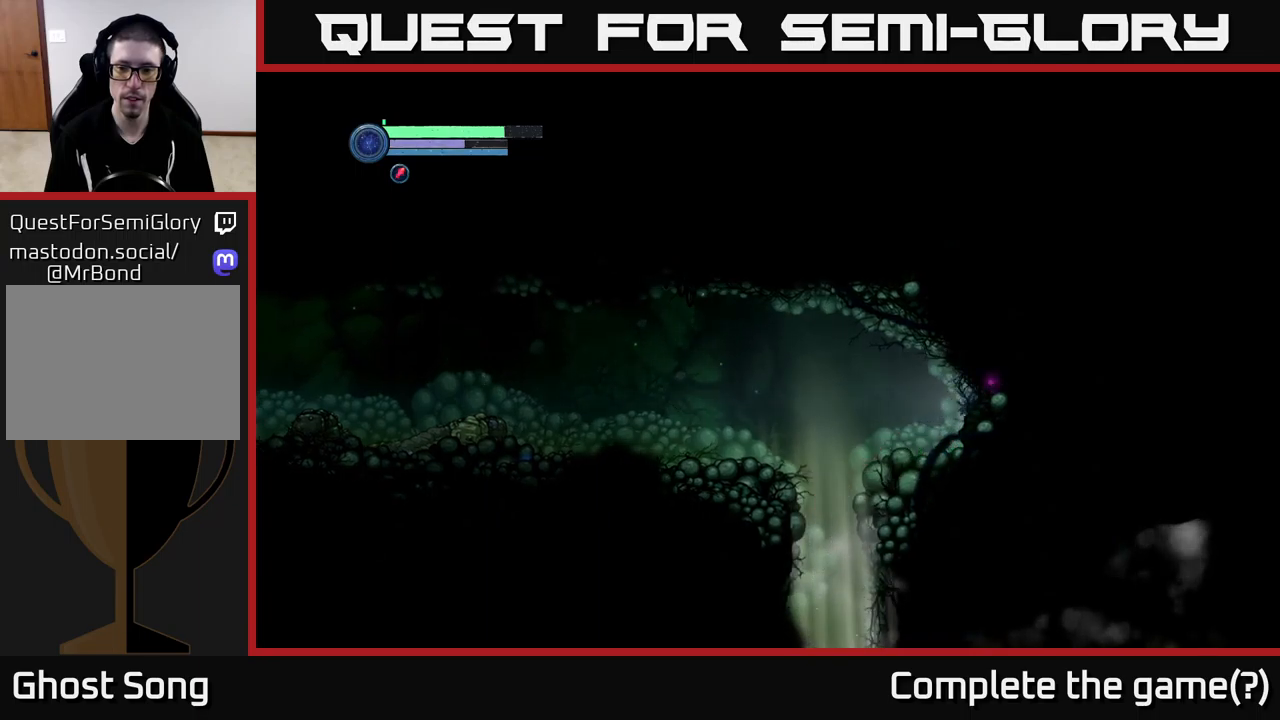
{"buttons": [], "left_stick": "center", "right_stick": "center", "events": [[33, "A", "down"], [317, "A", "up"], [500, "left_stick", "center"]]}
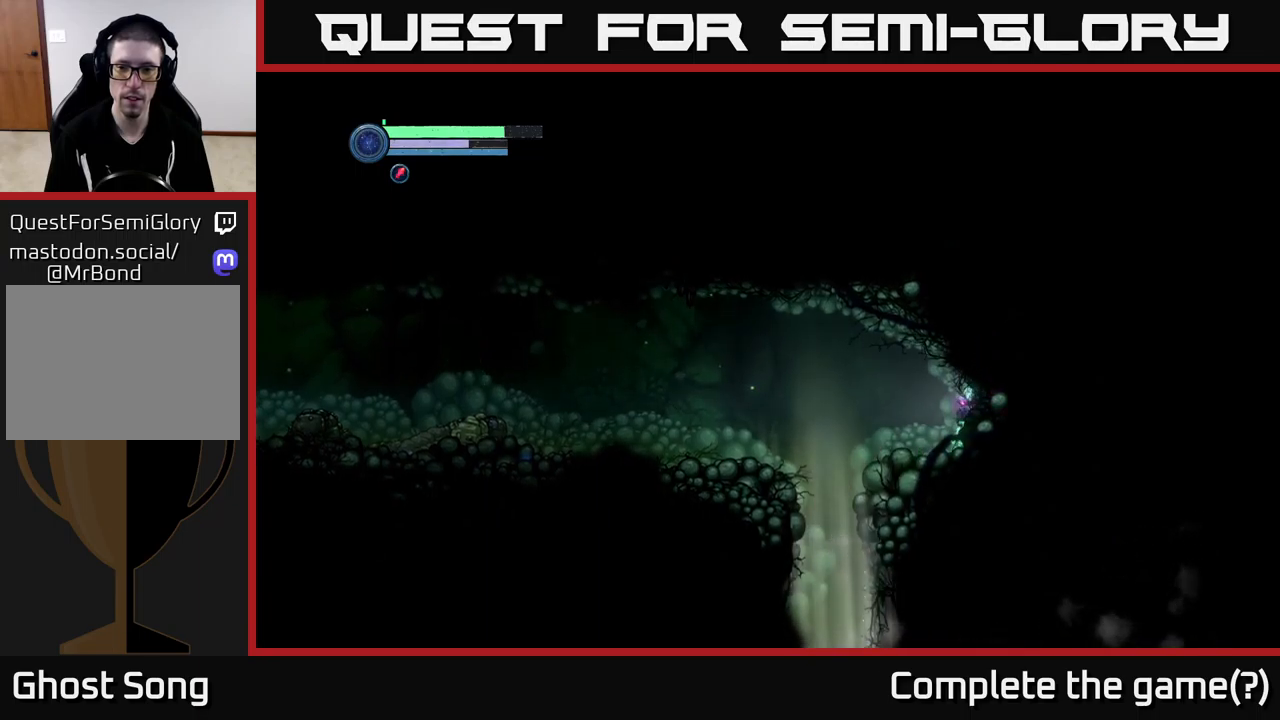
{"buttons": [], "left_stick": "left", "right_stick": "center", "events": [[17, "left_stick", "left"]]}
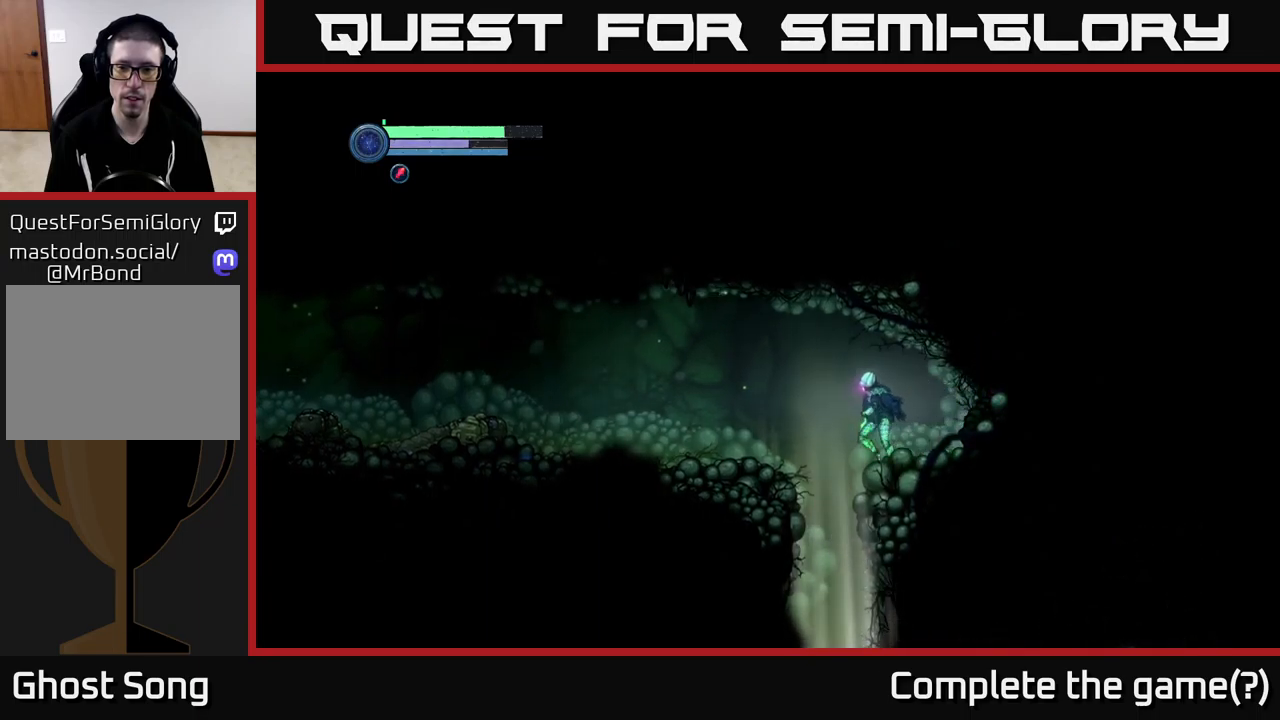
{"buttons": [], "left_stick": "right", "right_stick": "center", "events": [[217, "left_stick", "right"]]}
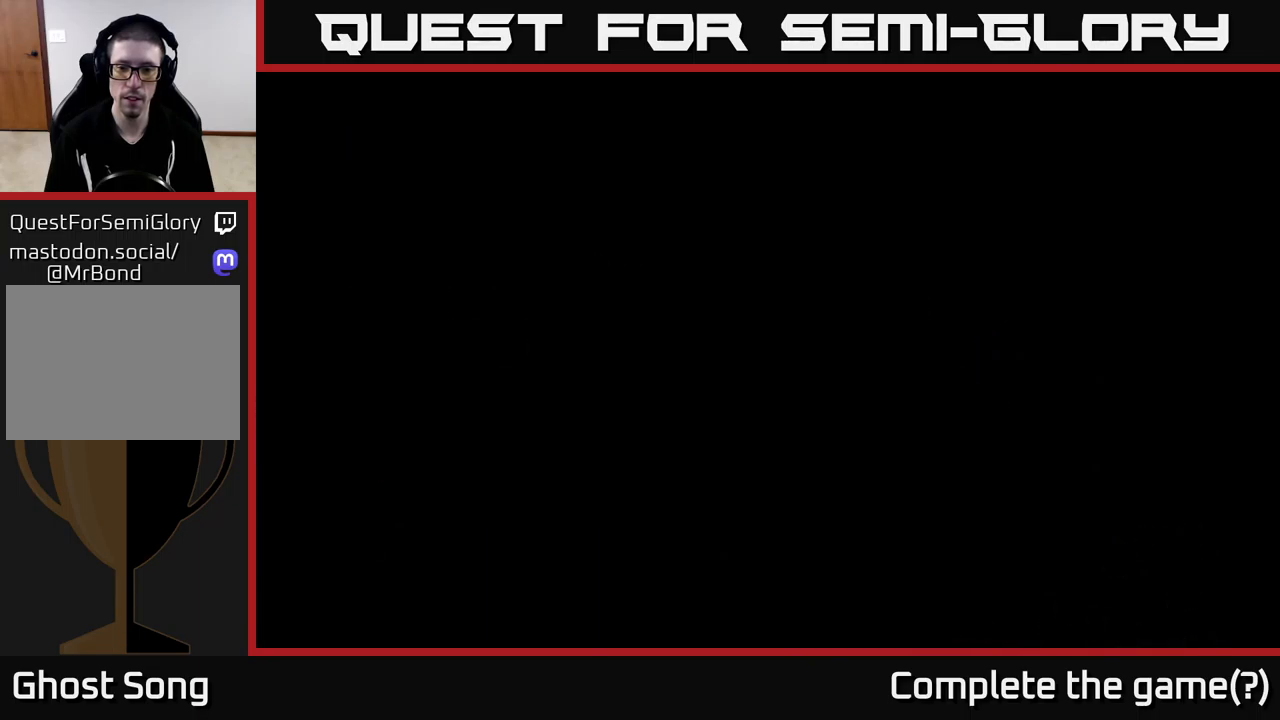
{"buttons": [], "left_stick": "right", "right_stick": "center", "events": []}
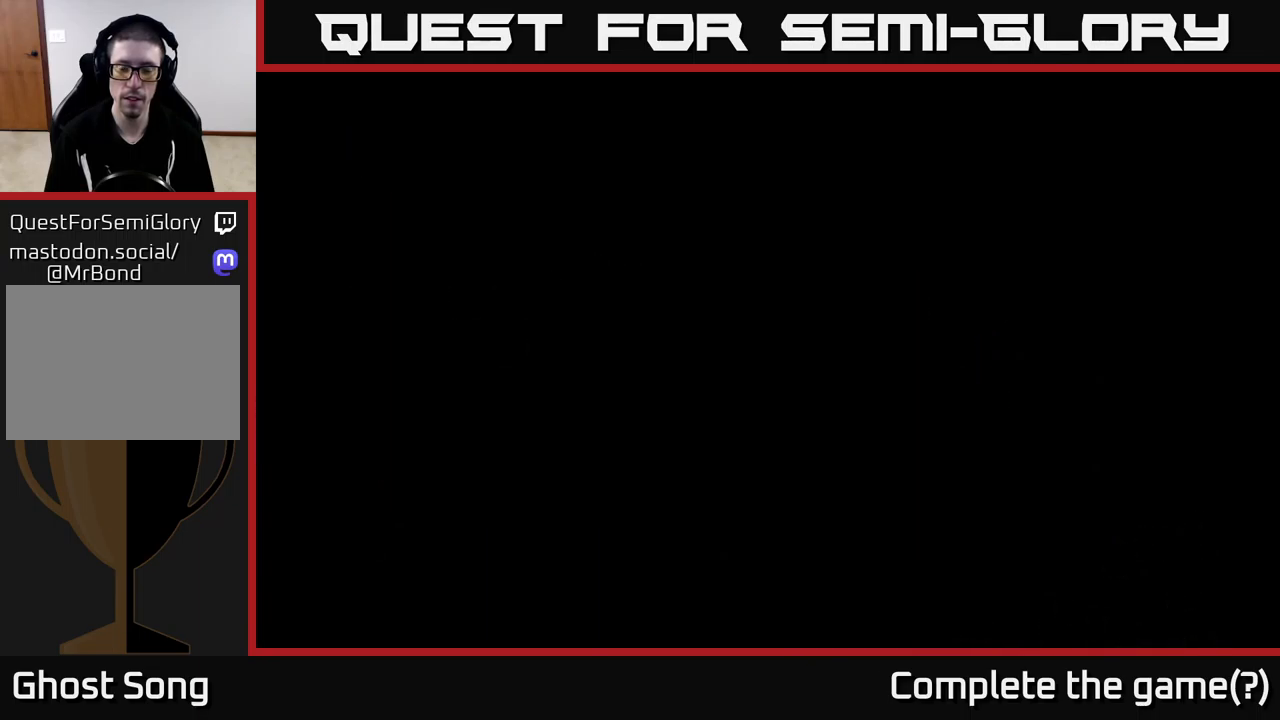
{"buttons": [], "left_stick": "center", "right_stick": "center", "events": [[83, "left_stick", "center"]]}
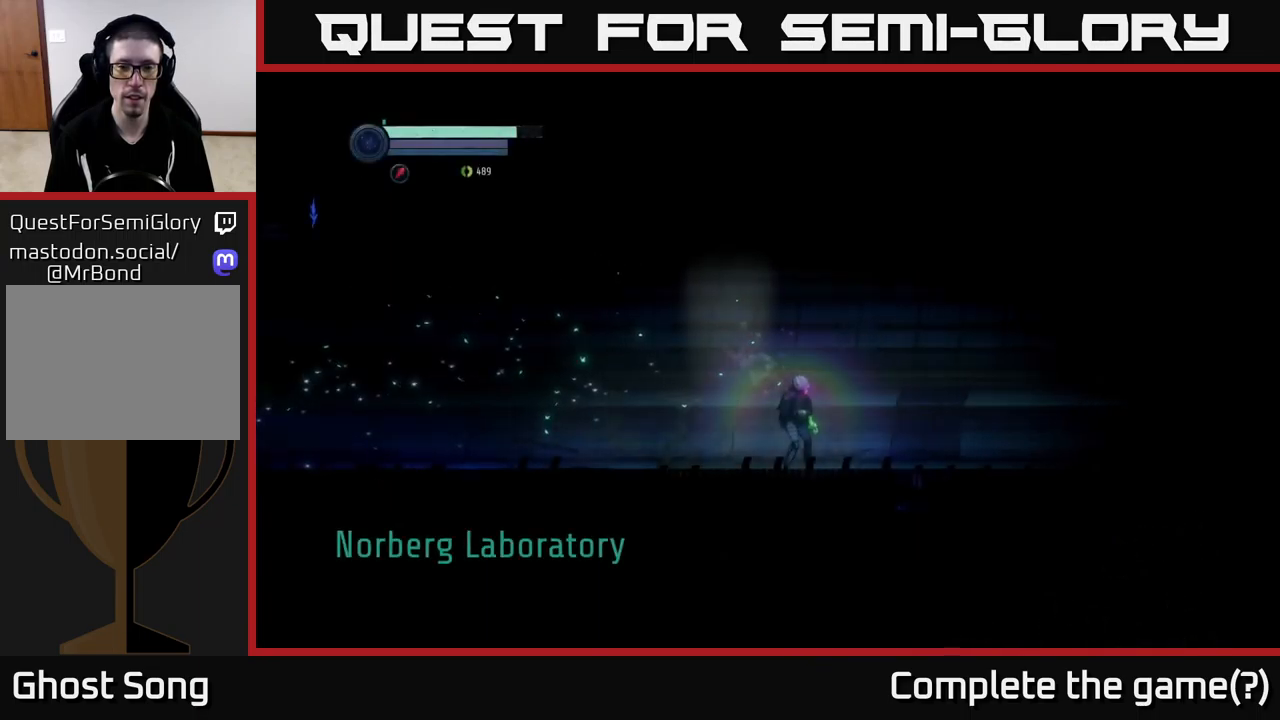
{"buttons": [], "left_stick": "left", "right_stick": "center", "events": [[100, "left_stick", "right"], [367, "left_stick", "center"], [433, "left_stick", "left"]]}
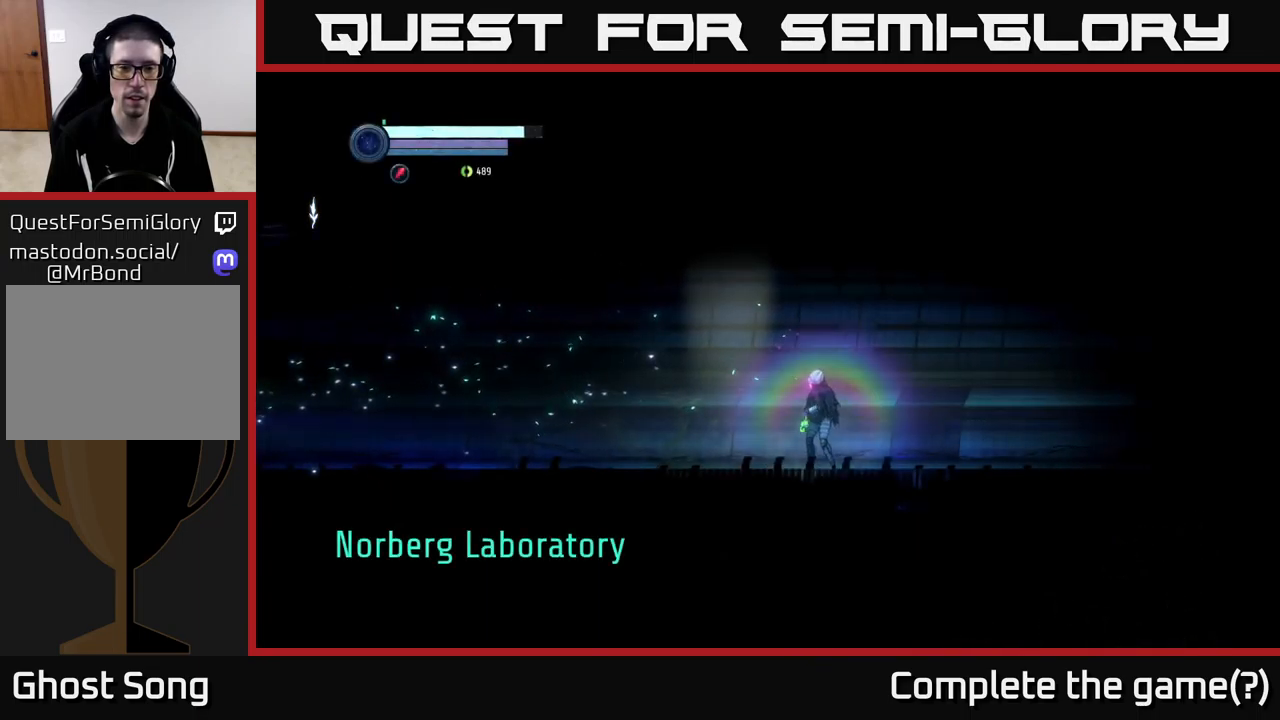
{"buttons": [], "left_stick": "center", "right_stick": "center", "events": [[67, "left_stick", "center"], [250, "SELECT", "down"], [417, "SELECT", "up"]]}